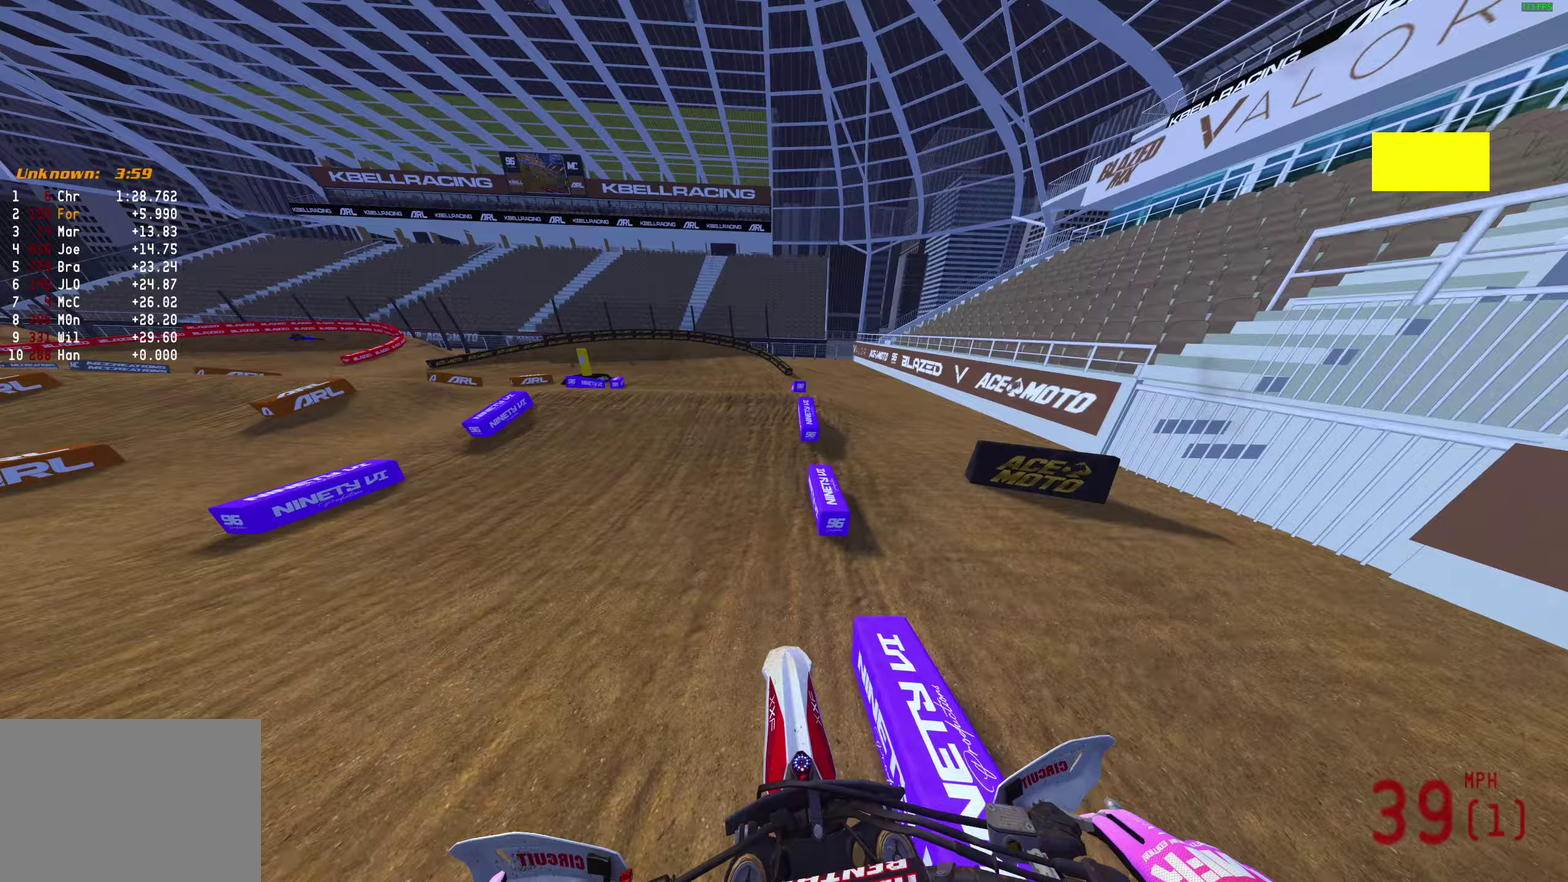
Gameplay with a controller (PlayStation layout); each line is a JSON object with the inputs held at the frame after it (dt_ms = milliseconds from this image to that frame). "events" lists button and stick changes between this image and that frame as [ms after this image, input, new state], when the widget could be followed in between.
{"dt_ms": 500, "buttons": [], "left_stick": "up-left", "right_stick": "up", "events": [[67, "R2", "down"], [67, "right_stick", "center"], [133, "left_stick", "up-left"], [250, "R2", "up"], [400, "right_stick", "up"]]}
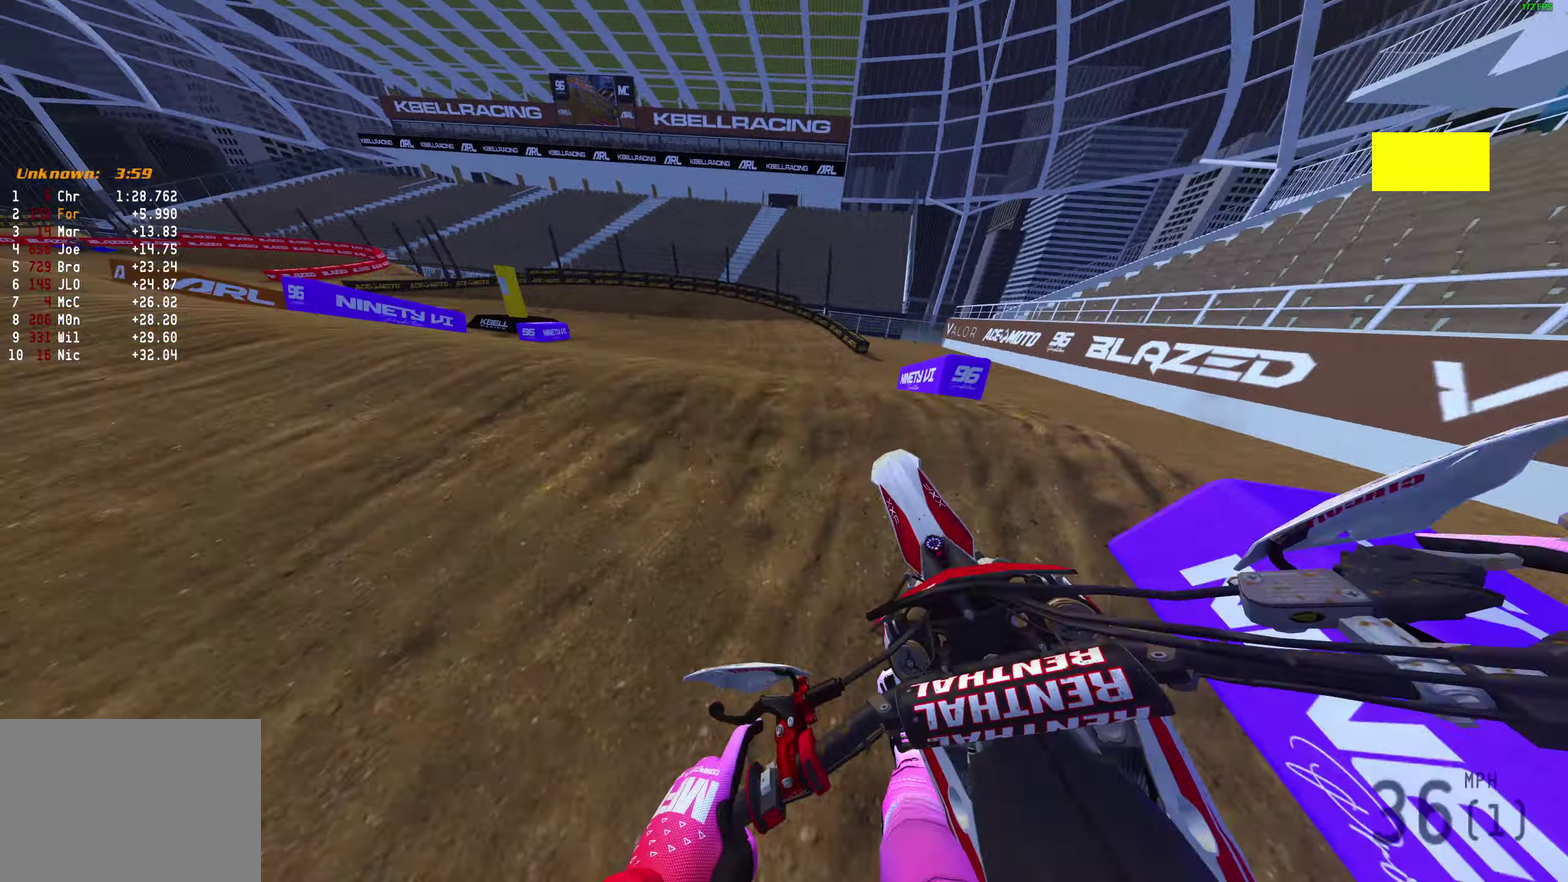
{"dt_ms": 400, "buttons": [], "left_stick": "right", "right_stick": "up-left"}
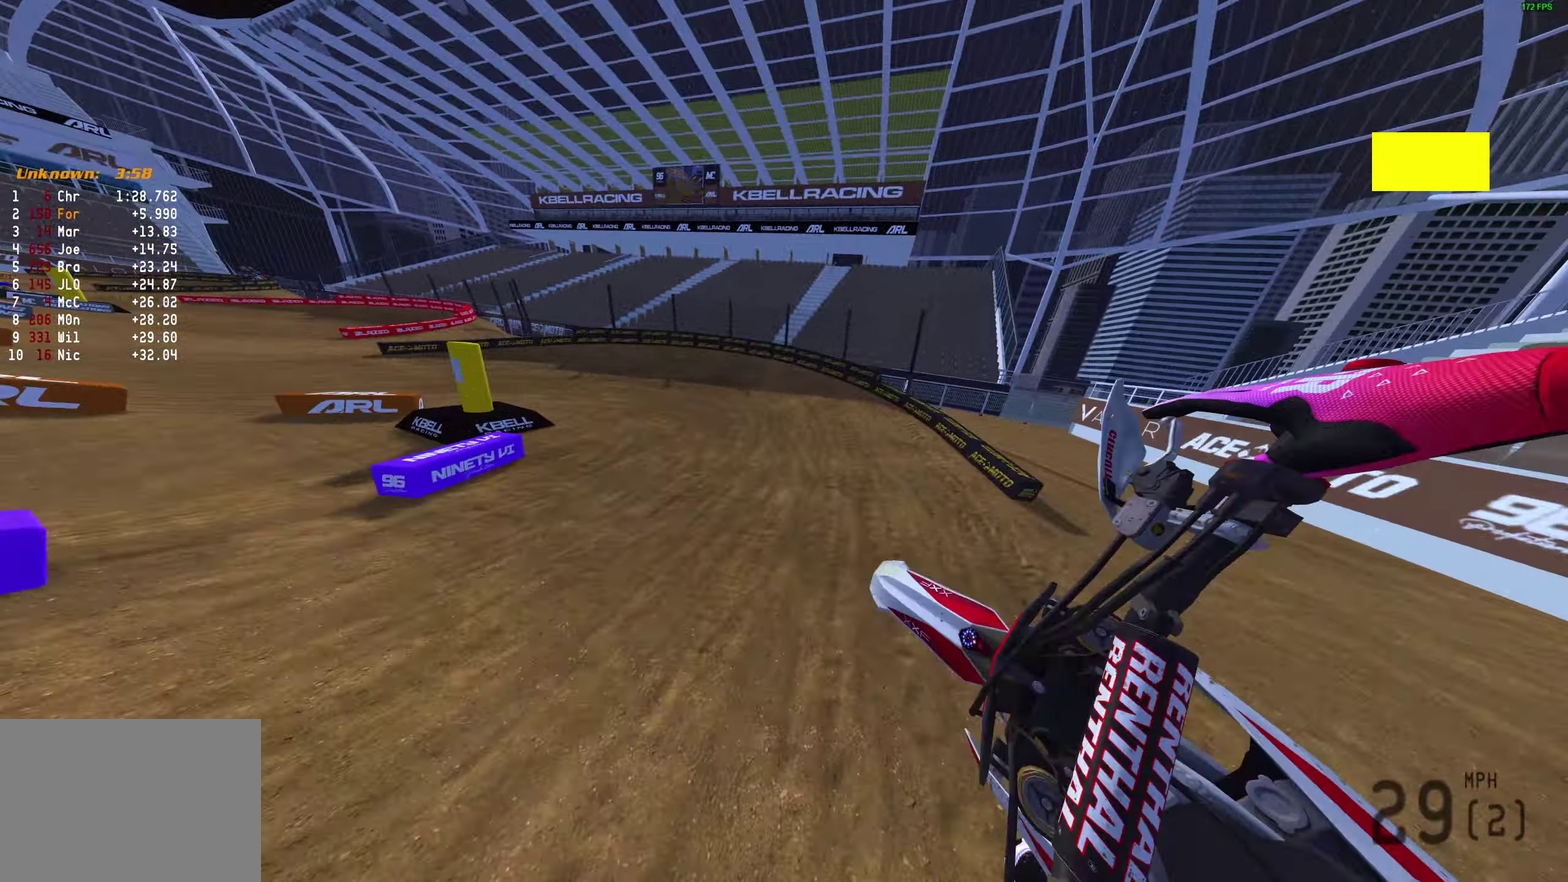
{"dt_ms": 600, "buttons": ["R2"], "left_stick": "left", "right_stick": "up-left"}
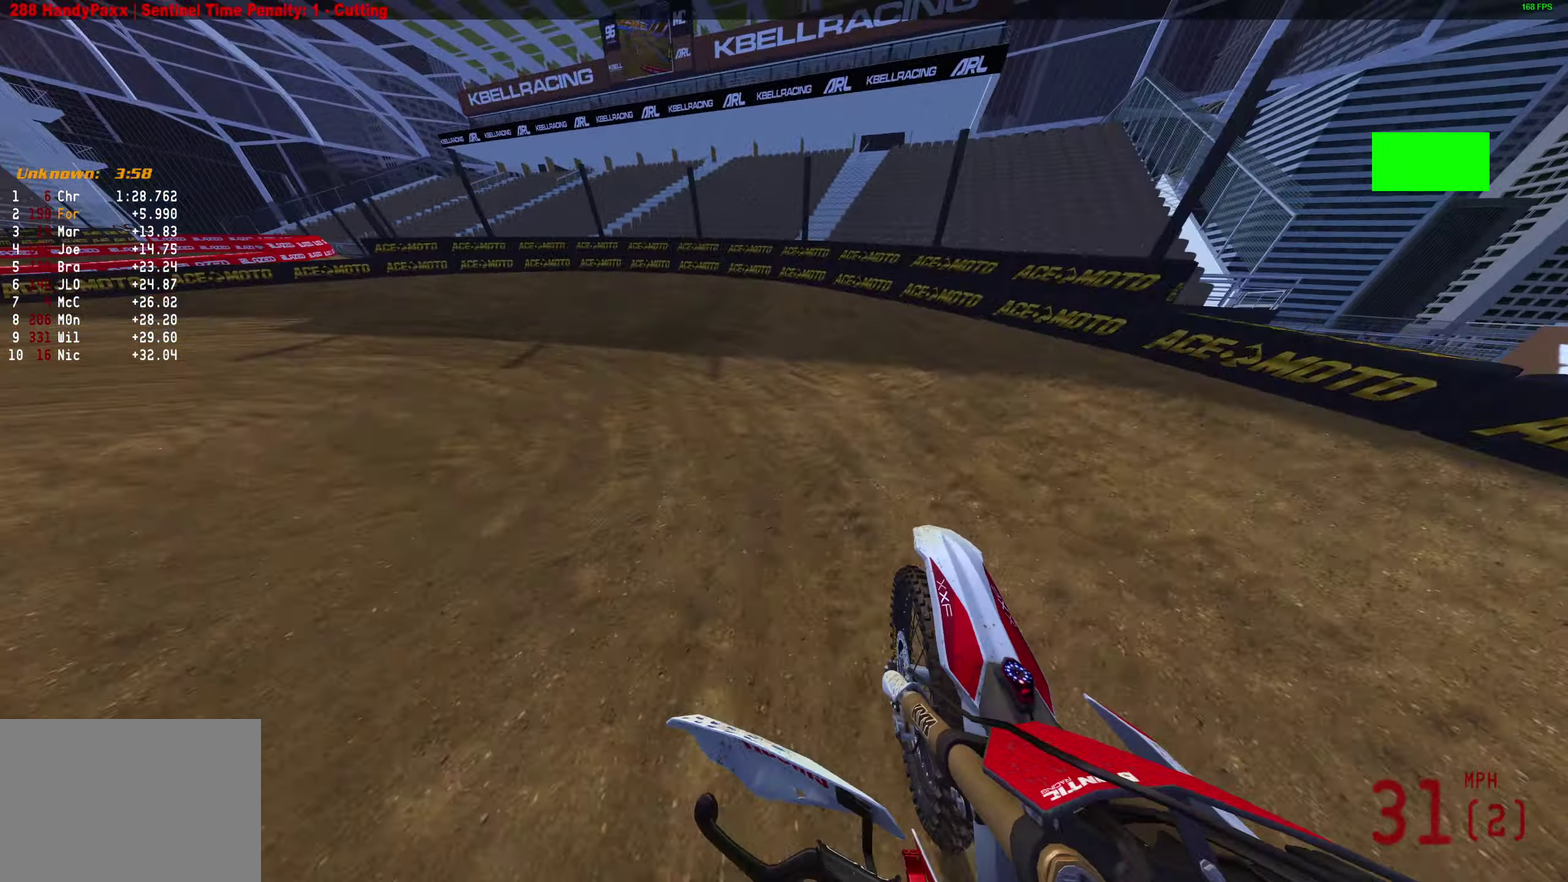
{"dt_ms": 400, "buttons": [], "left_stick": "left", "right_stick": "up-right", "events": [[100, "R2", "up"], [133, "right_stick", "center"], [317, "right_stick", "up-right"]]}
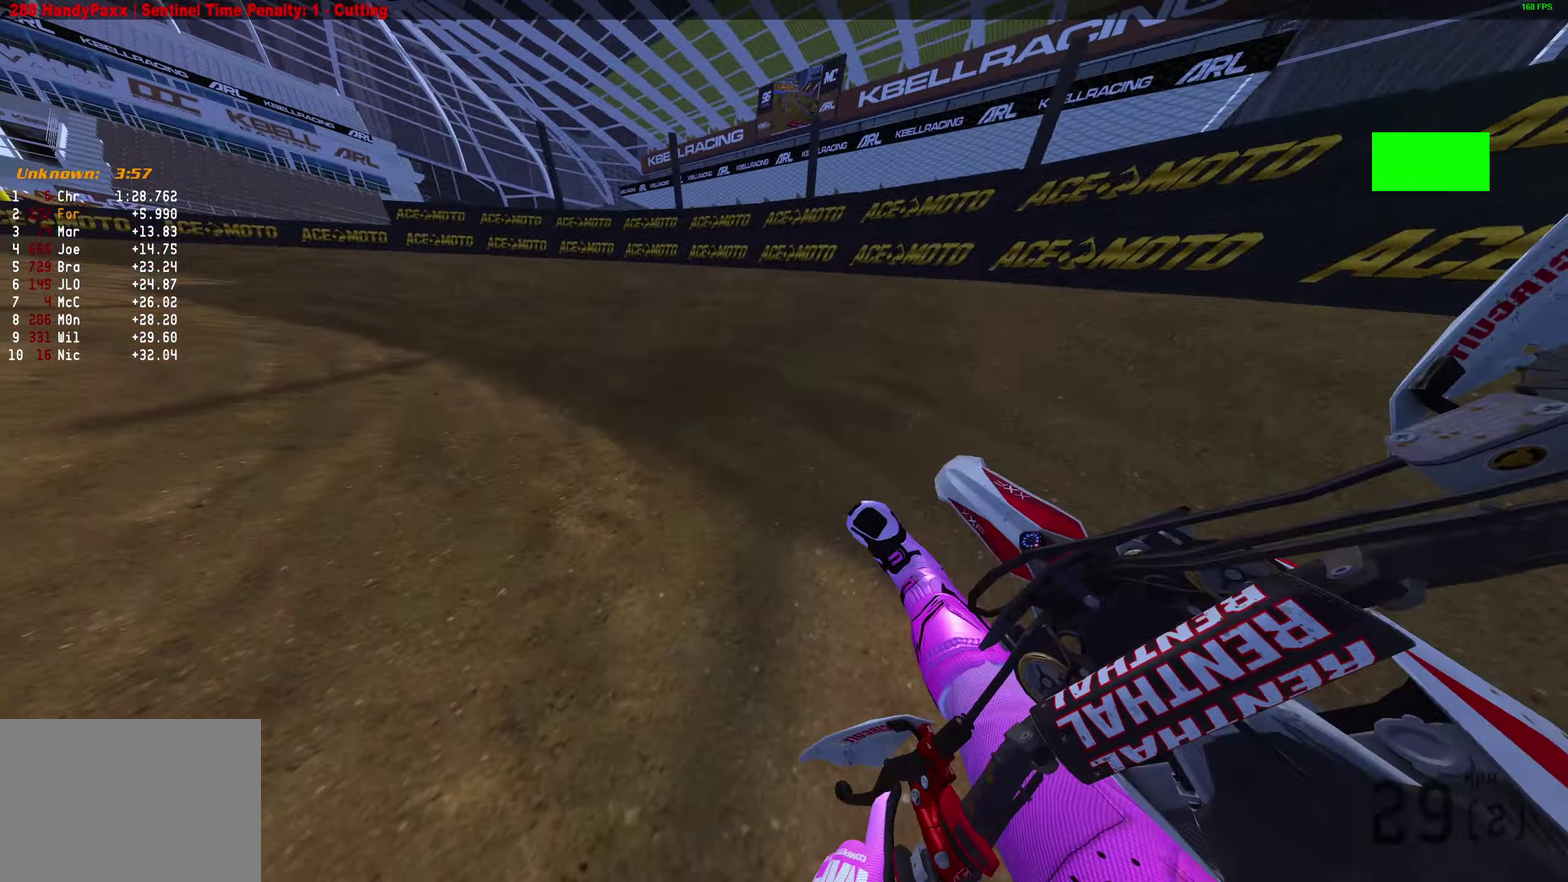
{"dt_ms": 600, "buttons": ["R2"], "left_stick": "left", "right_stick": "up-right", "events": [[133, "R2", "down"]]}
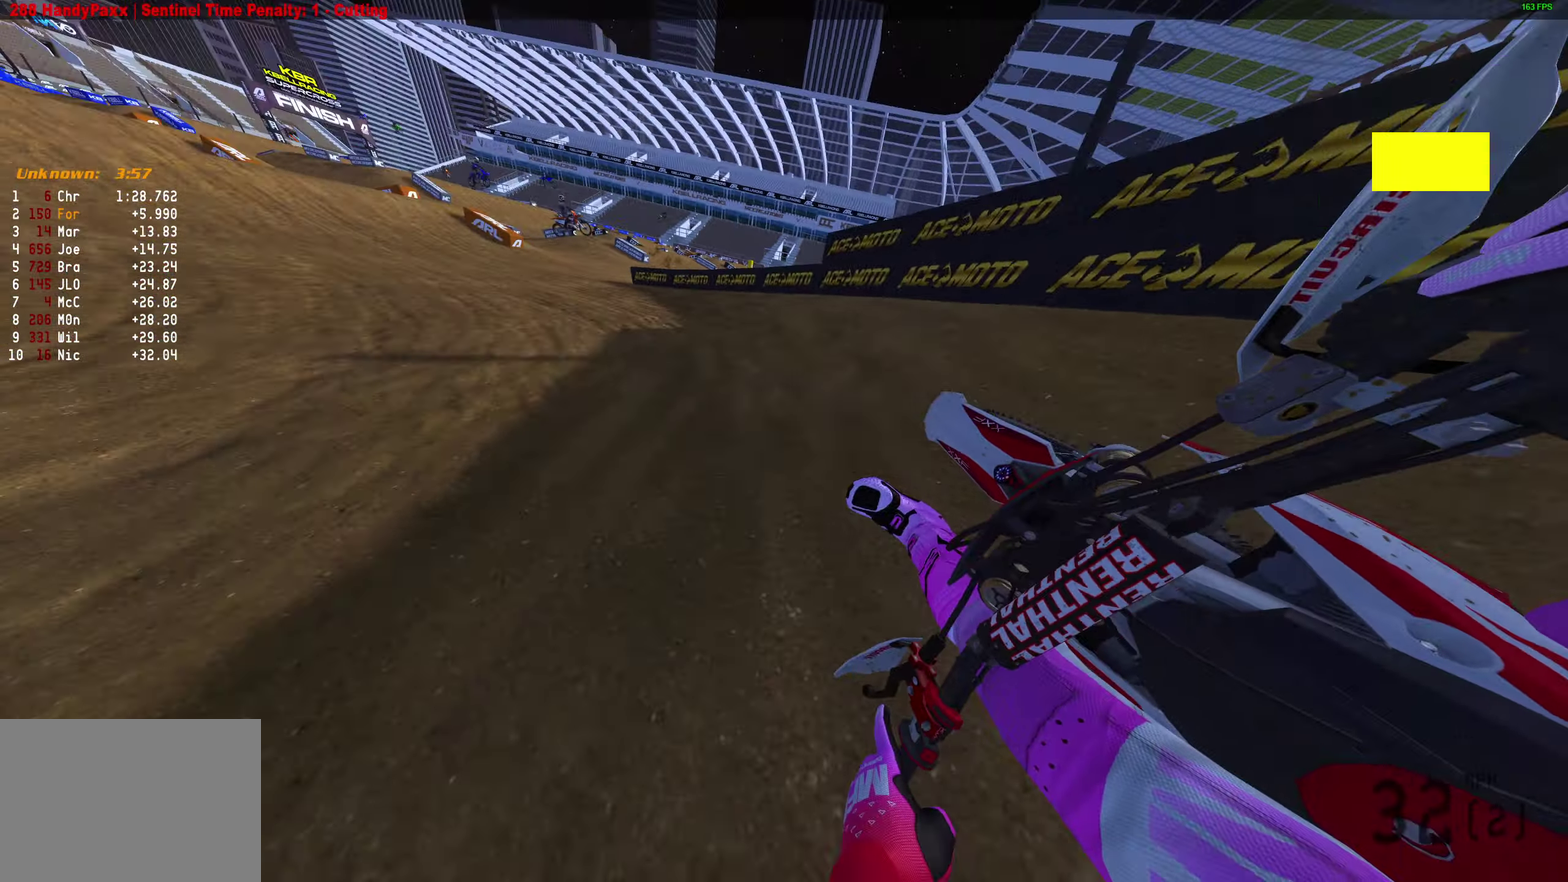
{"dt_ms": 600, "buttons": ["R2"], "left_stick": "center", "right_stick": "up", "events": [[417, "right_stick", "up"], [467, "left_stick", "center"]]}
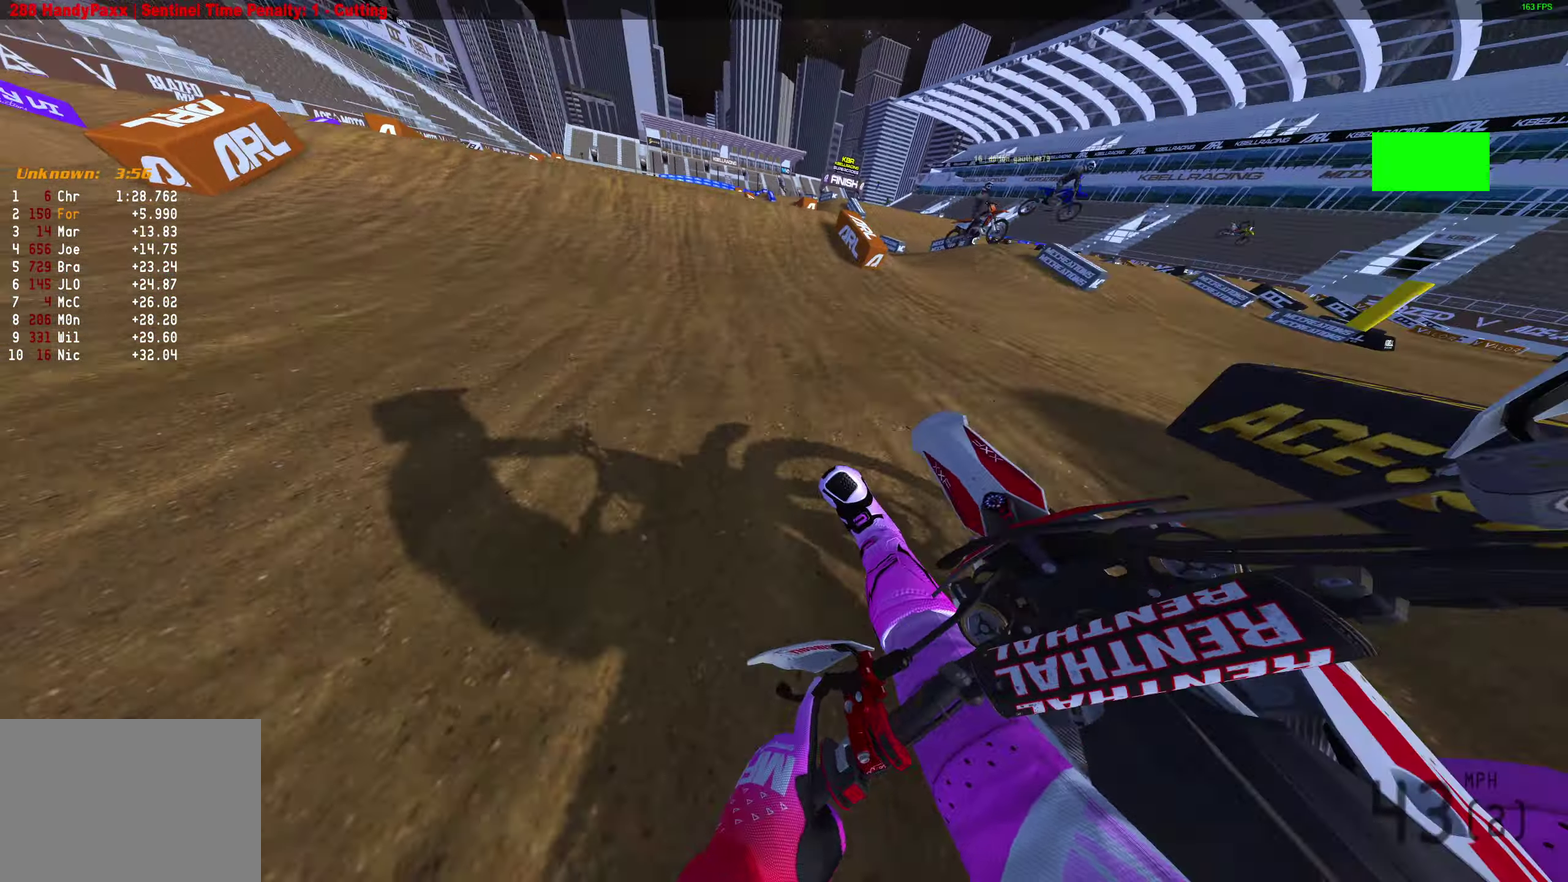
{"dt_ms": 400, "buttons": ["R2"], "left_stick": "left", "right_stick": "center", "events": [[100, "right_stick", "up-left"], [317, "left_stick", "left"], [333, "right_stick", "center"]]}
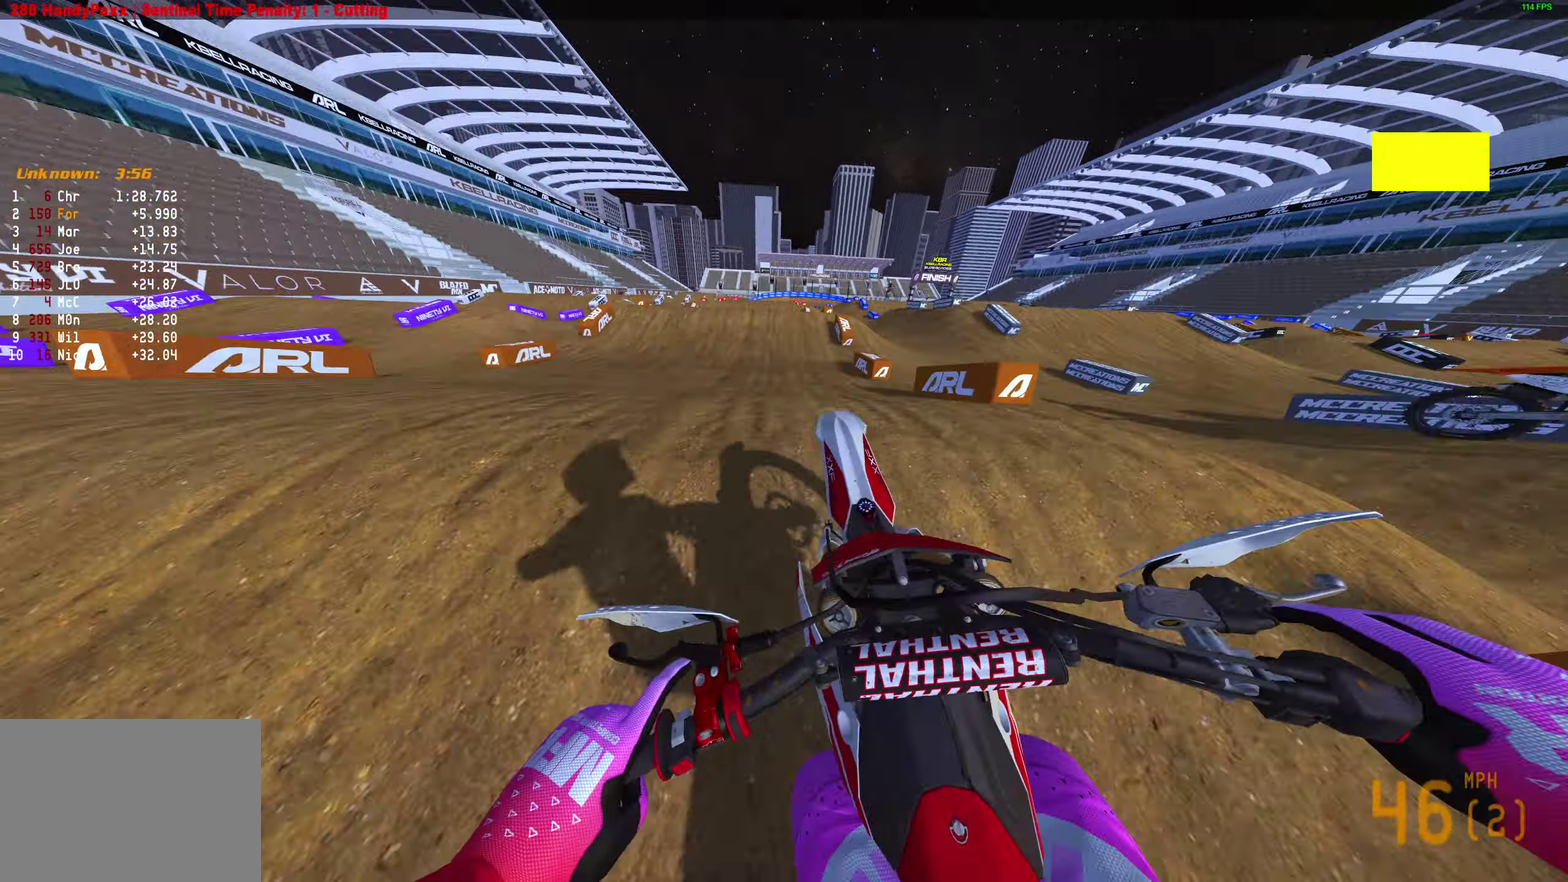
{"dt_ms": 500, "buttons": [], "left_stick": "center", "right_stick": "center", "events": [[17, "CROSS", "down"], [100, "CROSS", "up"], [117, "R2", "up"], [117, "left_stick", "center"]]}